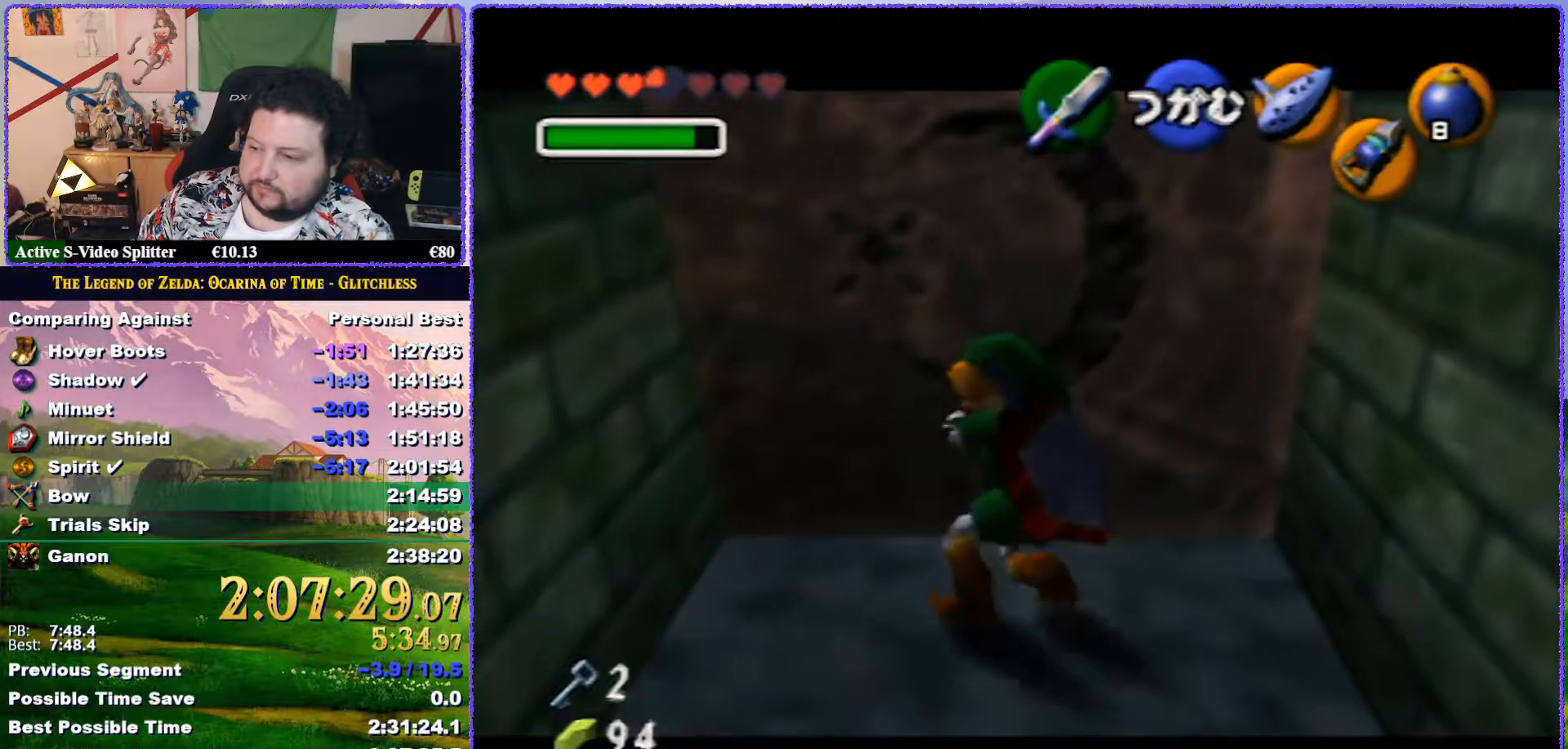
Gameplay with a controller (Nintendo layout); each line is a JSON object with the inputs held at the frame after it. "button_events" lists button changes between this image and that frame as [ms after this image, input, new state], when the widget could be followed in between (sticks are given only as held states). Not read: L3 R3.
{"buttons": ["A"], "left_stick": "center", "button_events": []}
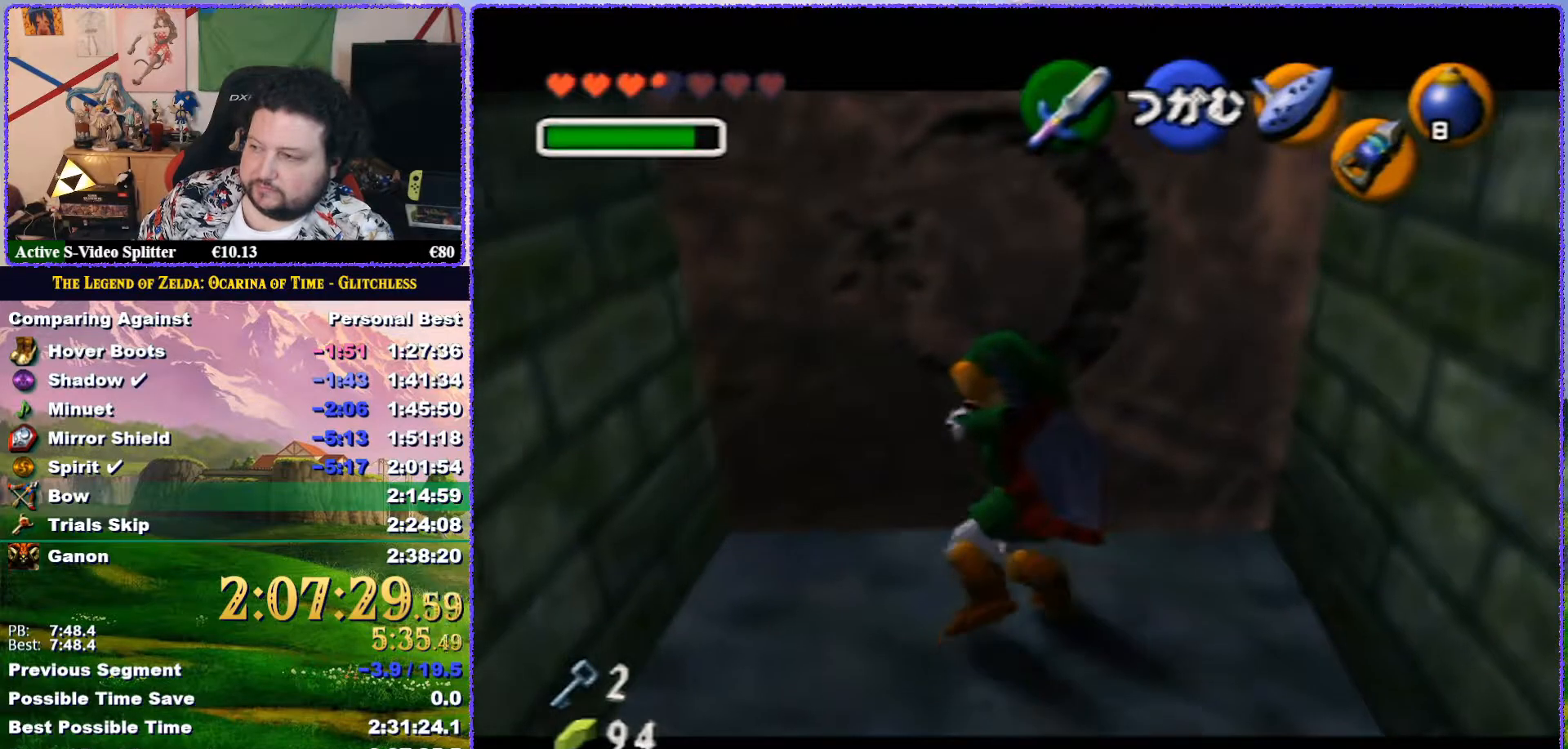
{"buttons": ["A"], "left_stick": "center", "button_events": []}
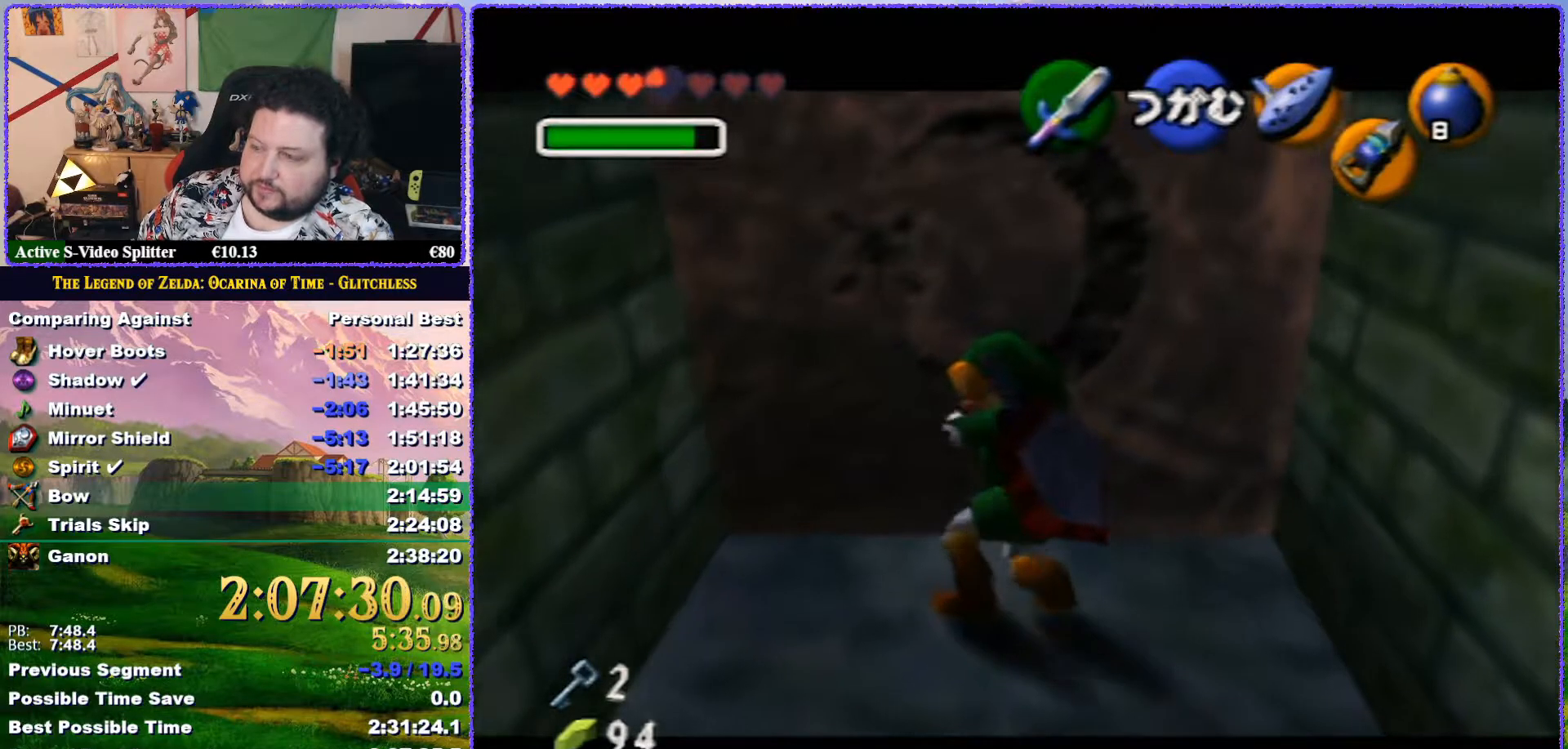
{"buttons": ["A"], "left_stick": "center", "button_events": []}
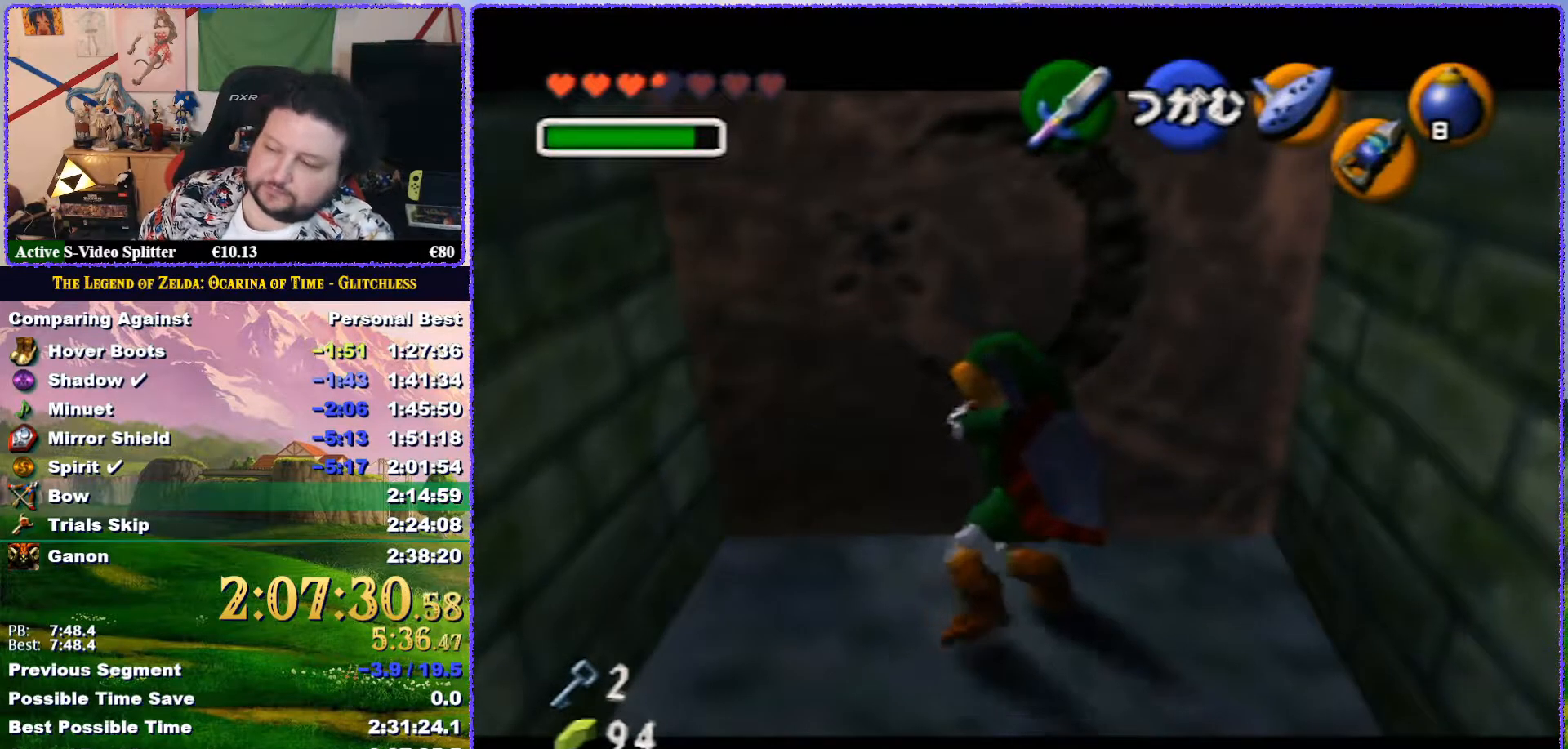
{"buttons": ["A"], "left_stick": "center", "button_events": []}
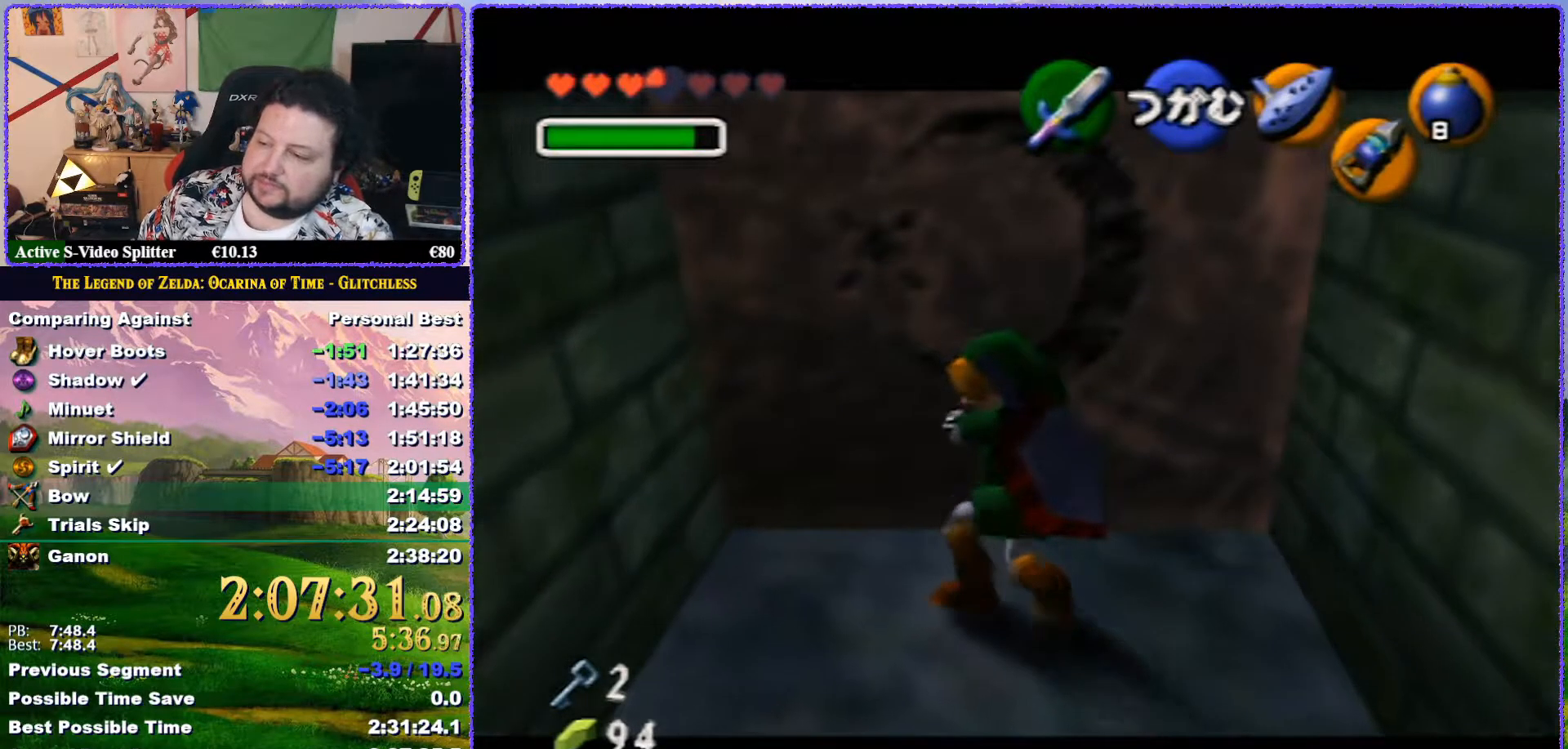
{"buttons": ["A"], "left_stick": "center", "button_events": []}
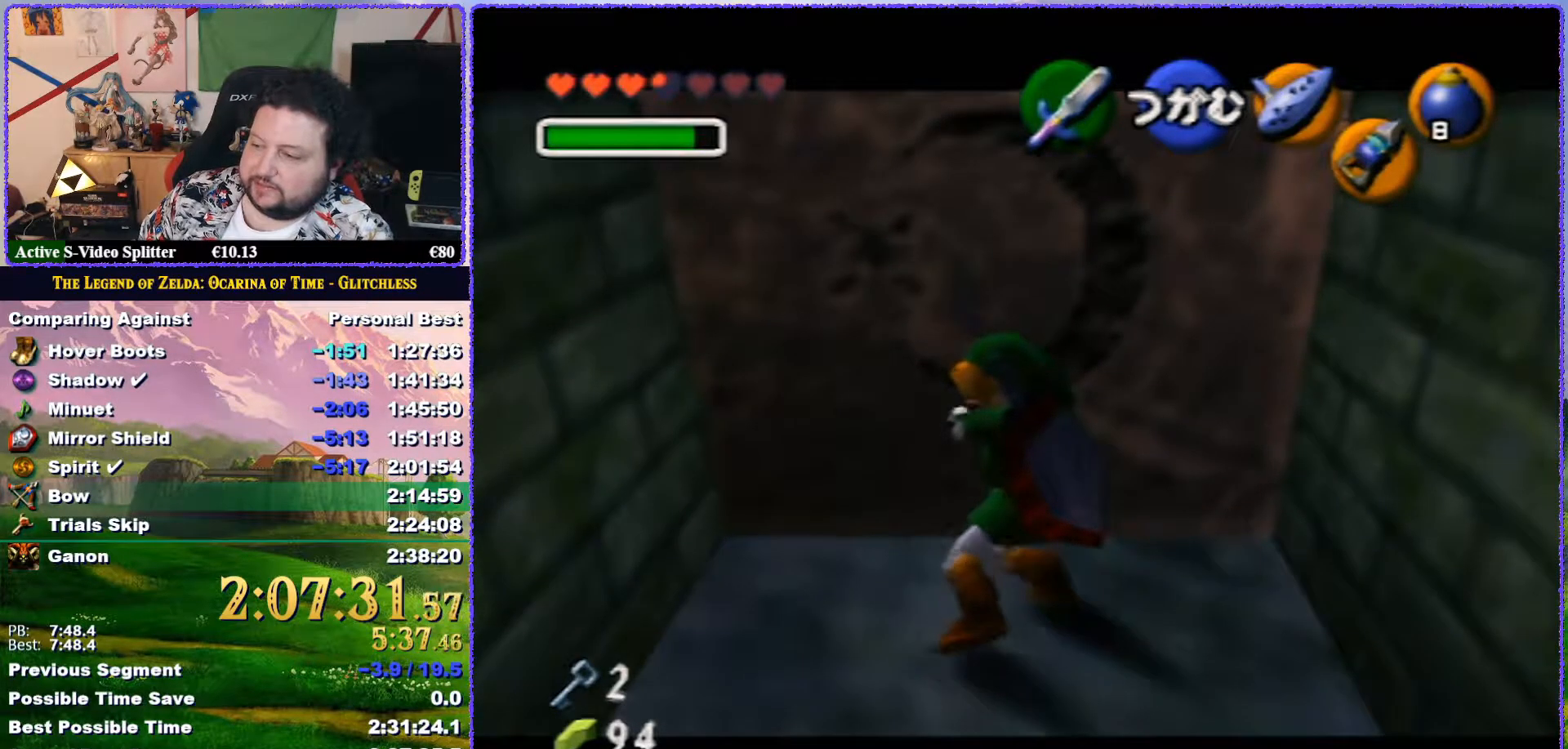
{"buttons": ["A"], "left_stick": "center", "button_events": []}
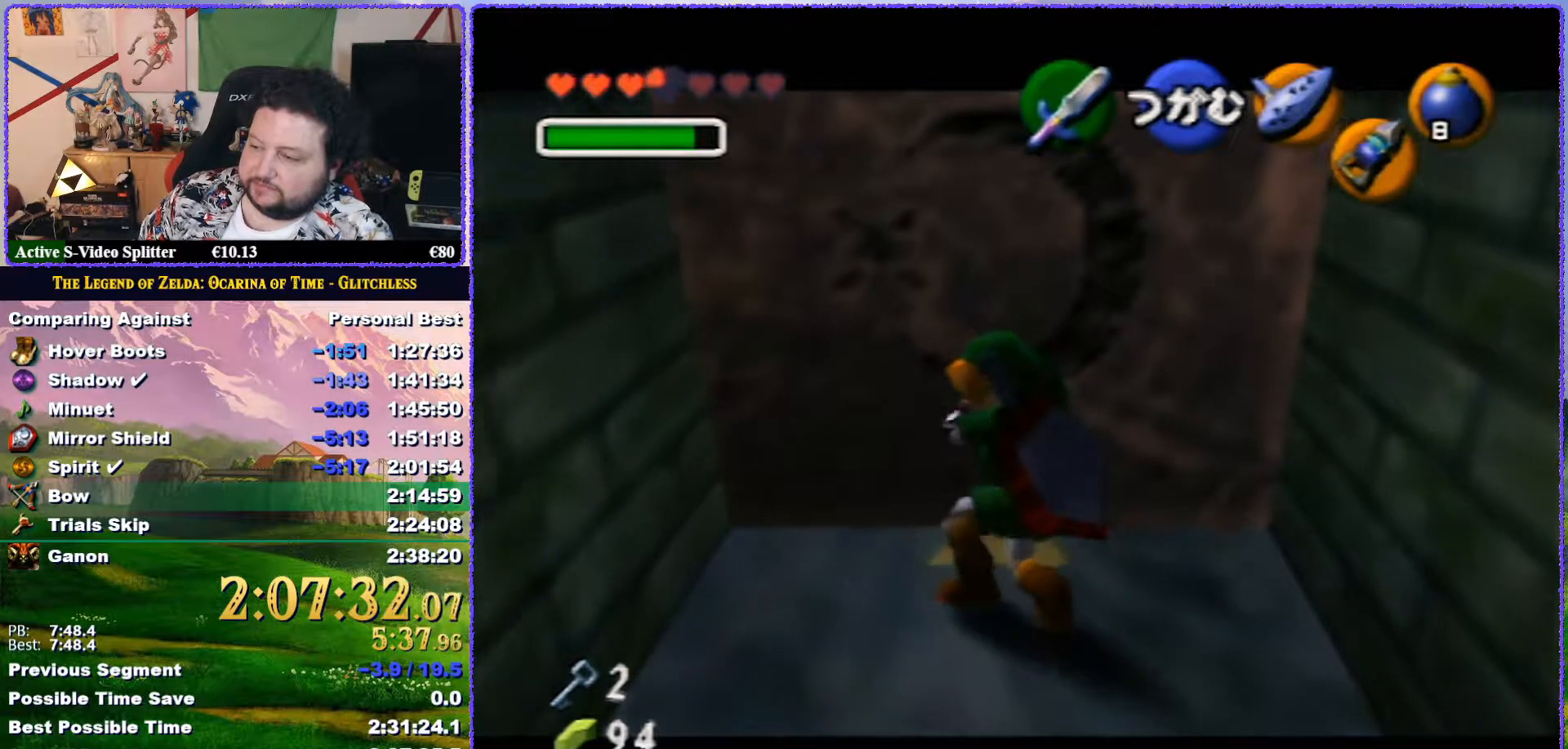
{"buttons": ["A"], "left_stick": "center", "button_events": []}
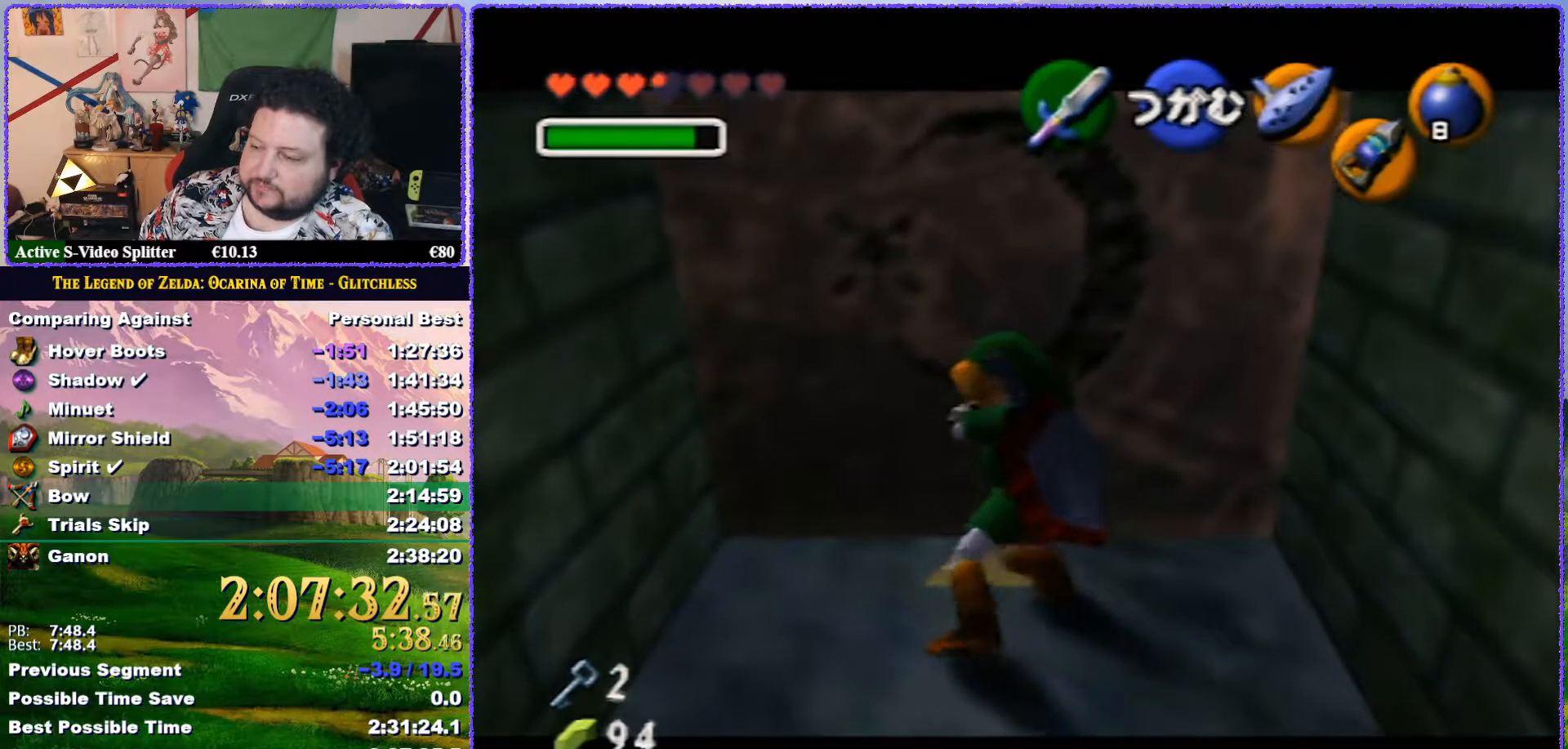
{"buttons": ["A"], "left_stick": "center", "button_events": []}
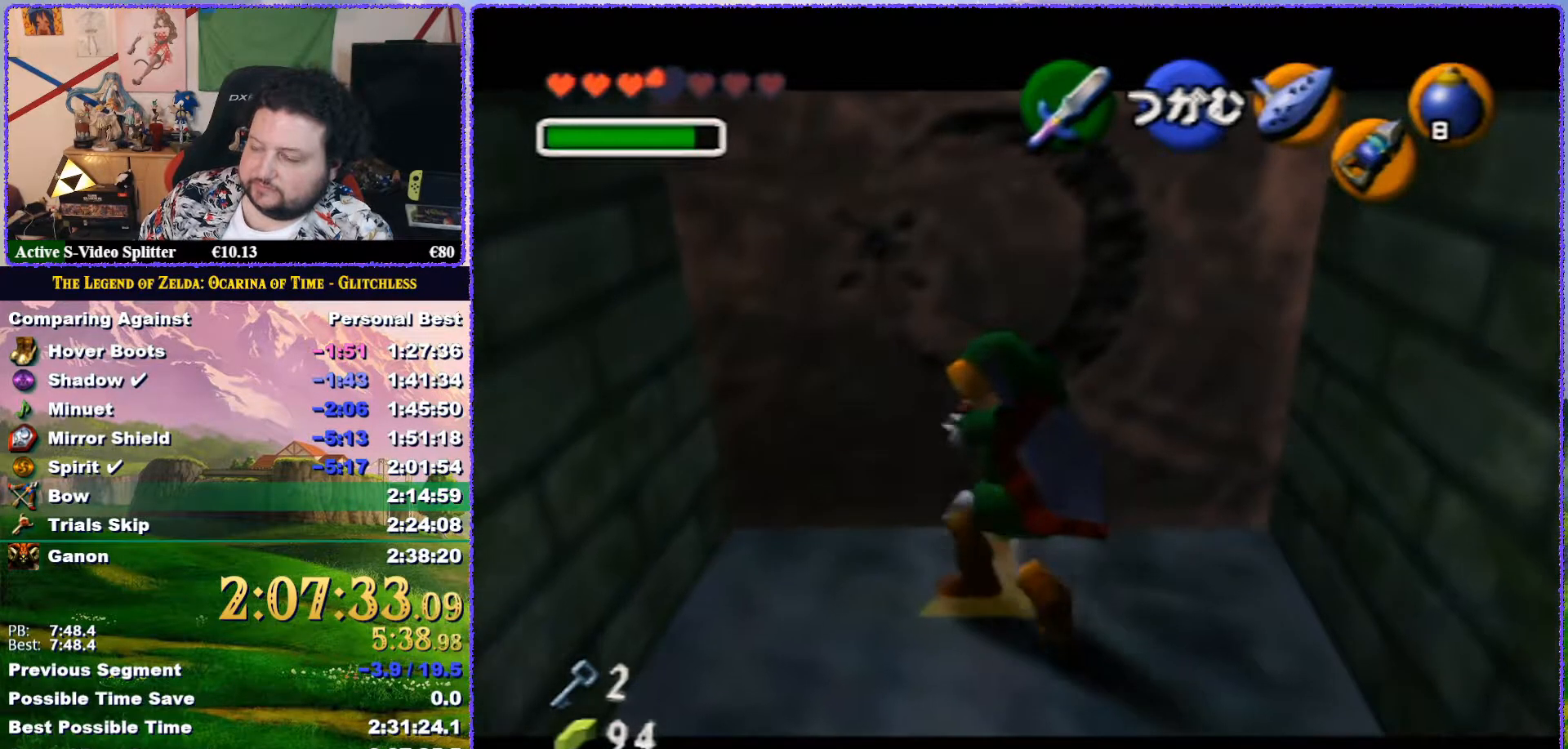
{"buttons": ["A"], "left_stick": "center", "button_events": []}
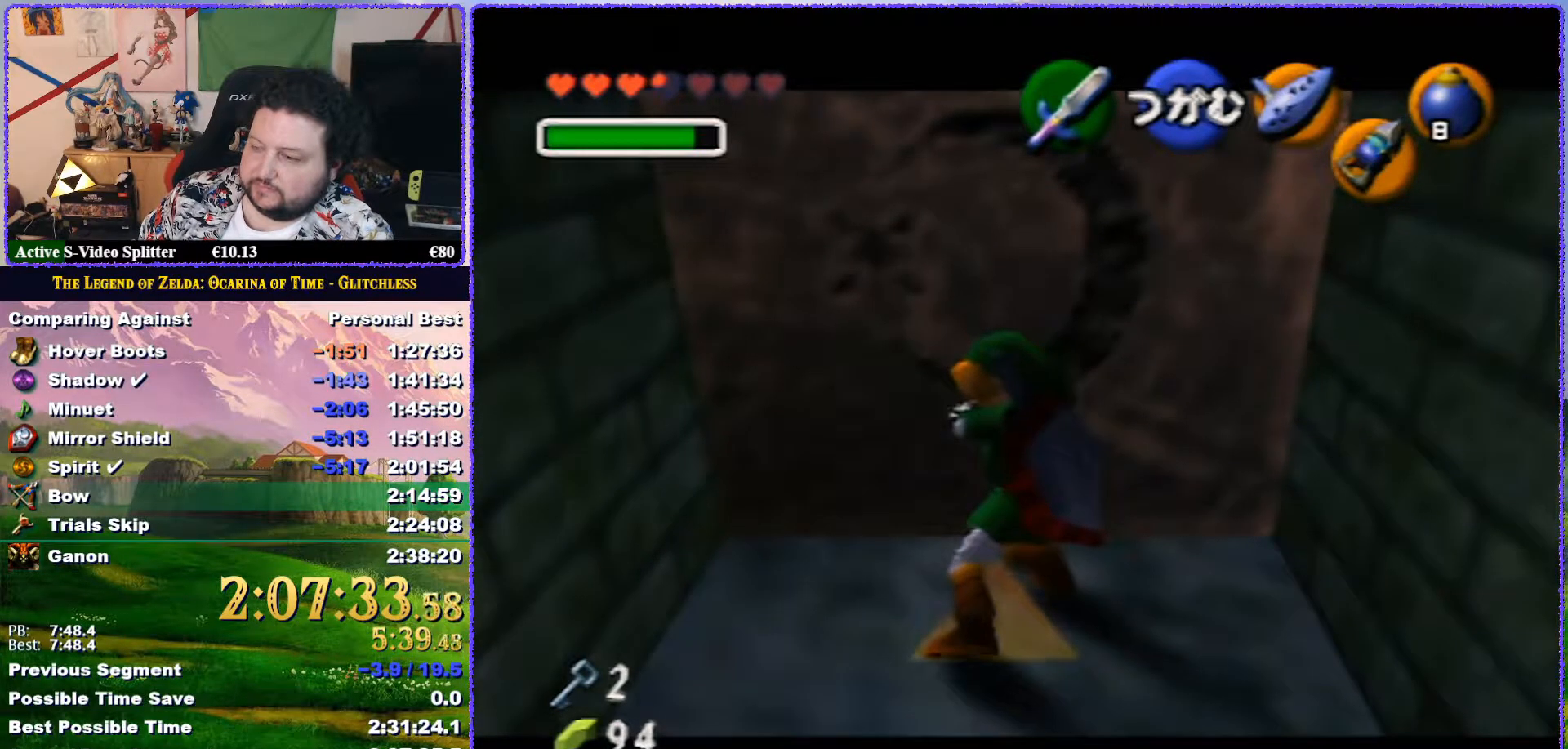
{"buttons": ["A"], "left_stick": "center", "button_events": []}
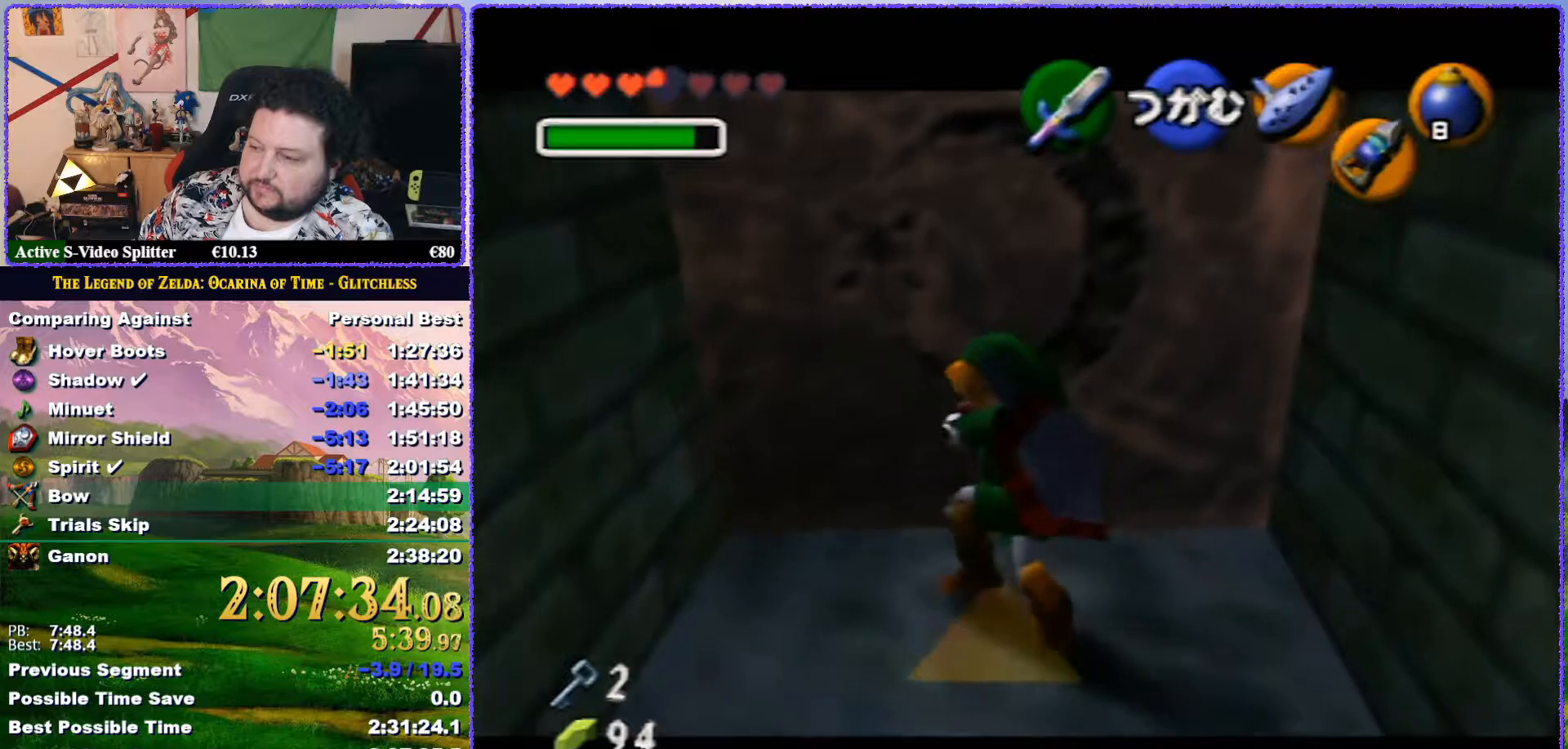
{"buttons": ["A"], "left_stick": "center", "button_events": []}
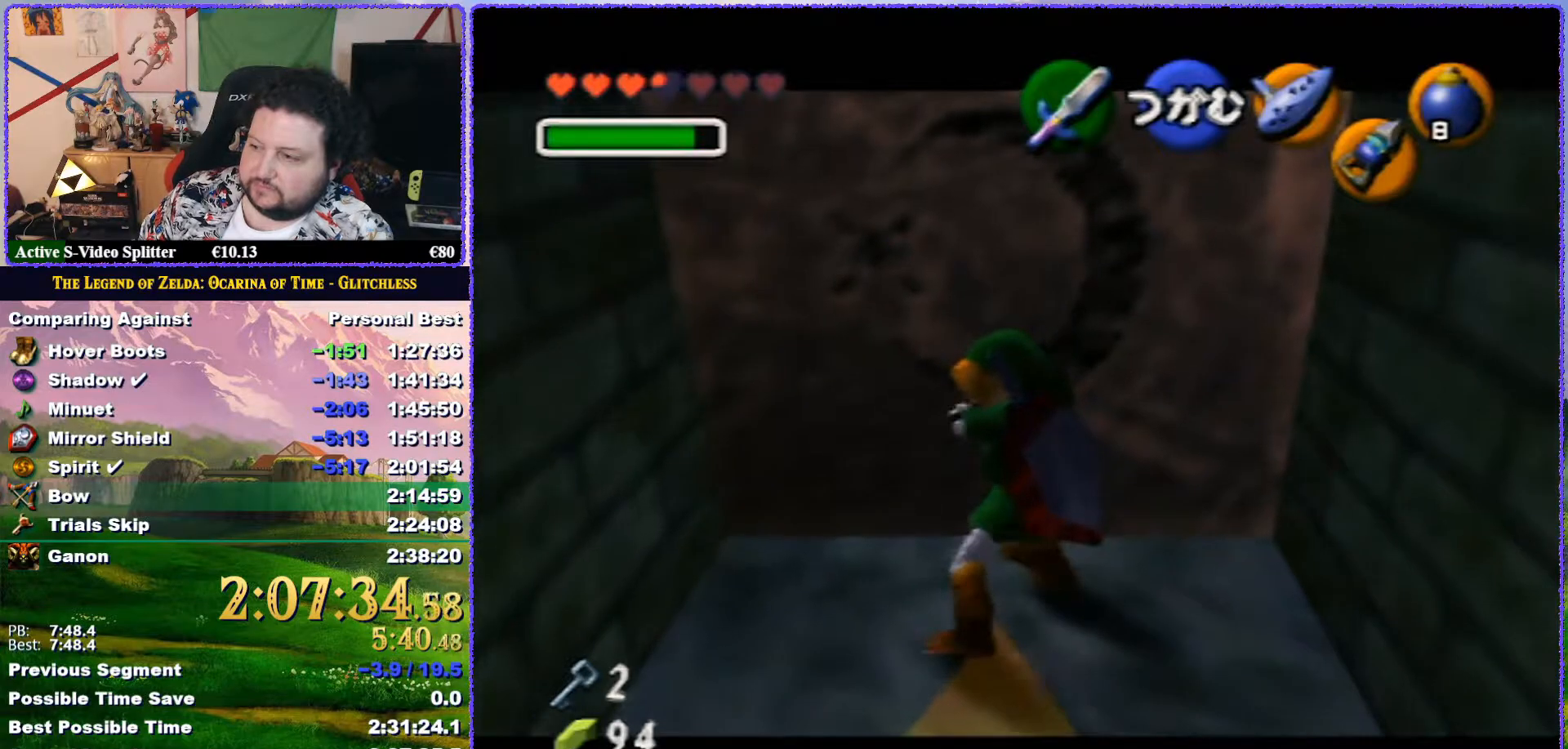
{"buttons": ["Z"], "left_stick": "center", "button_events": [[417, "Z", "down"], [483, "A", "up"]]}
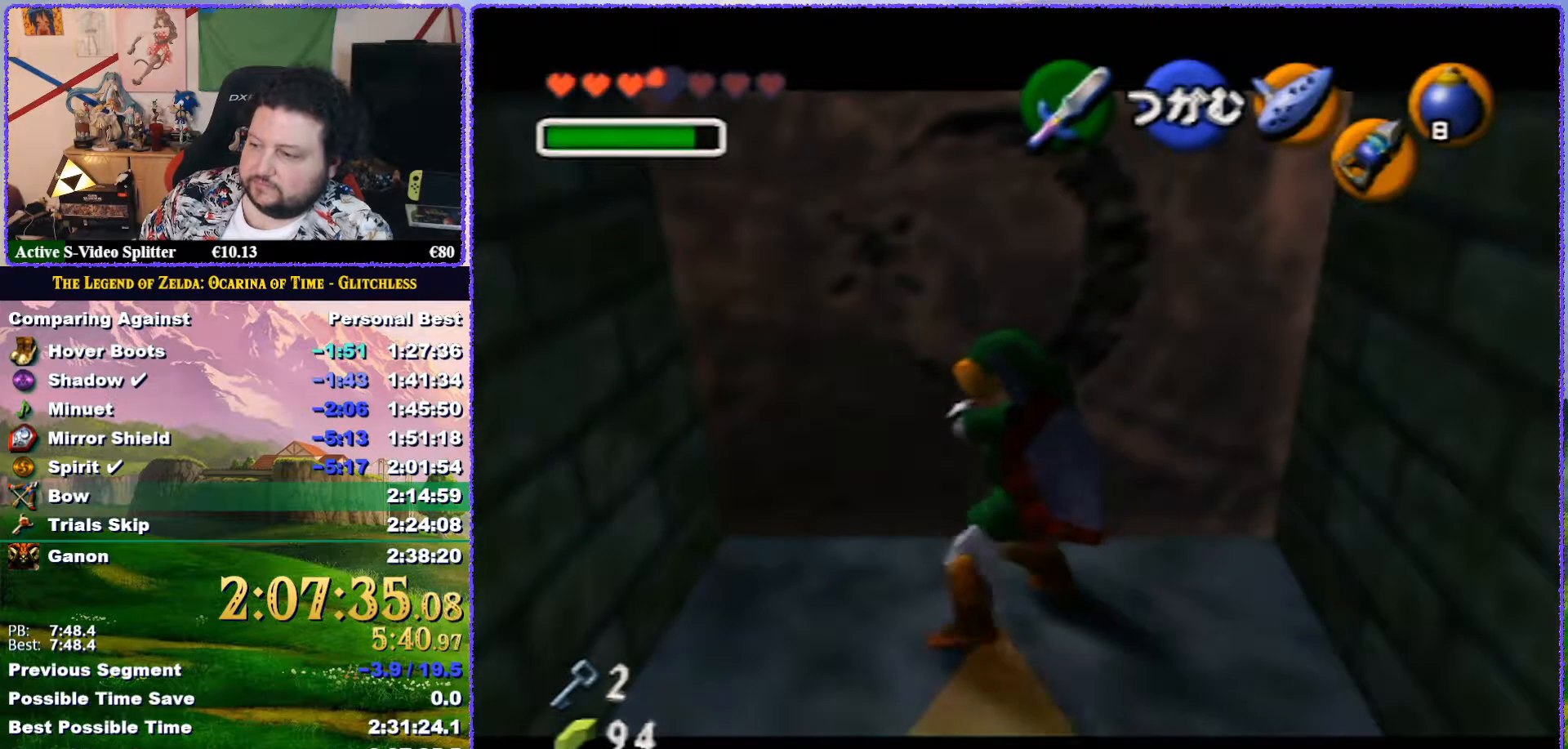
{"buttons": ["Z"], "left_stick": "down", "button_events": []}
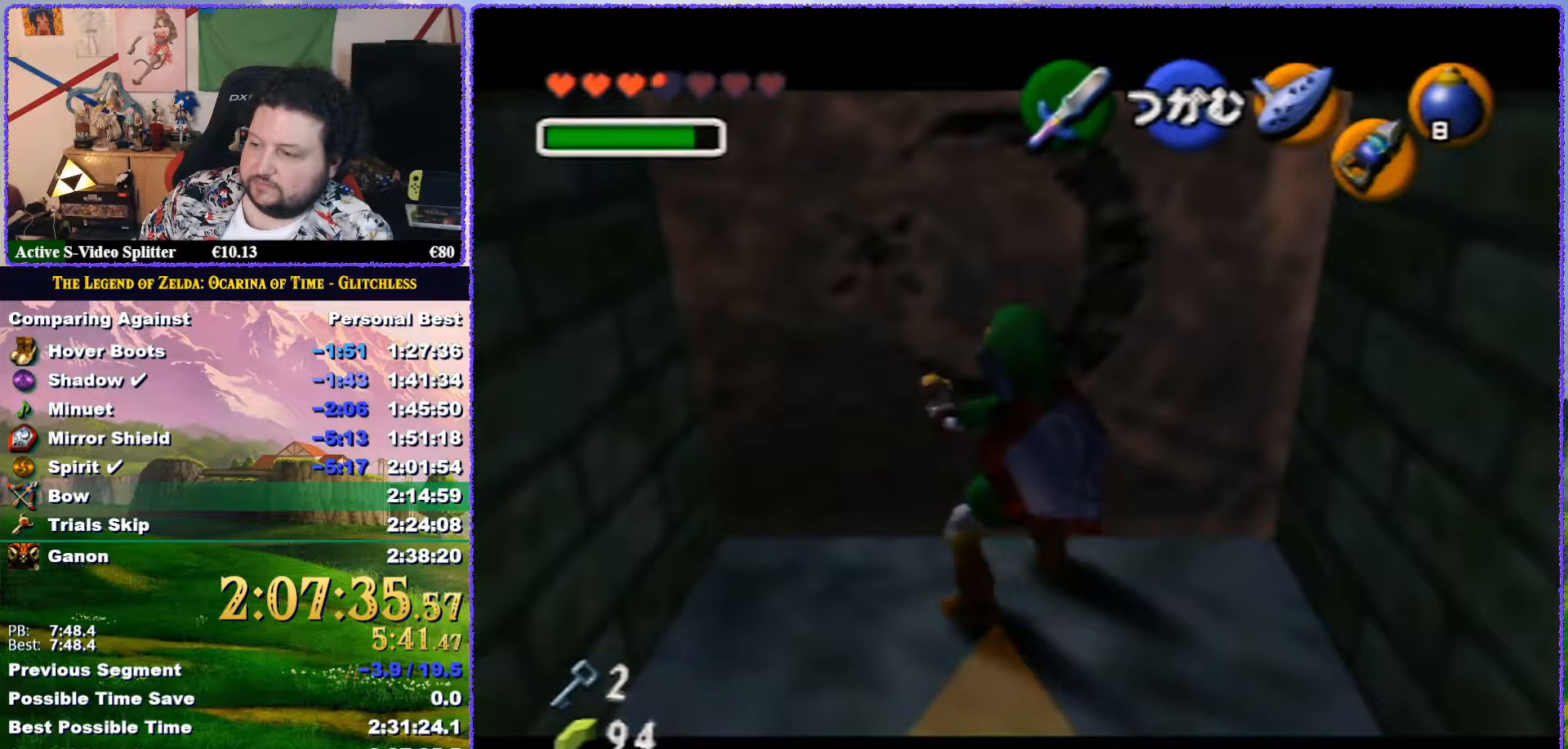
{"buttons": ["Z"], "left_stick": "down", "button_events": []}
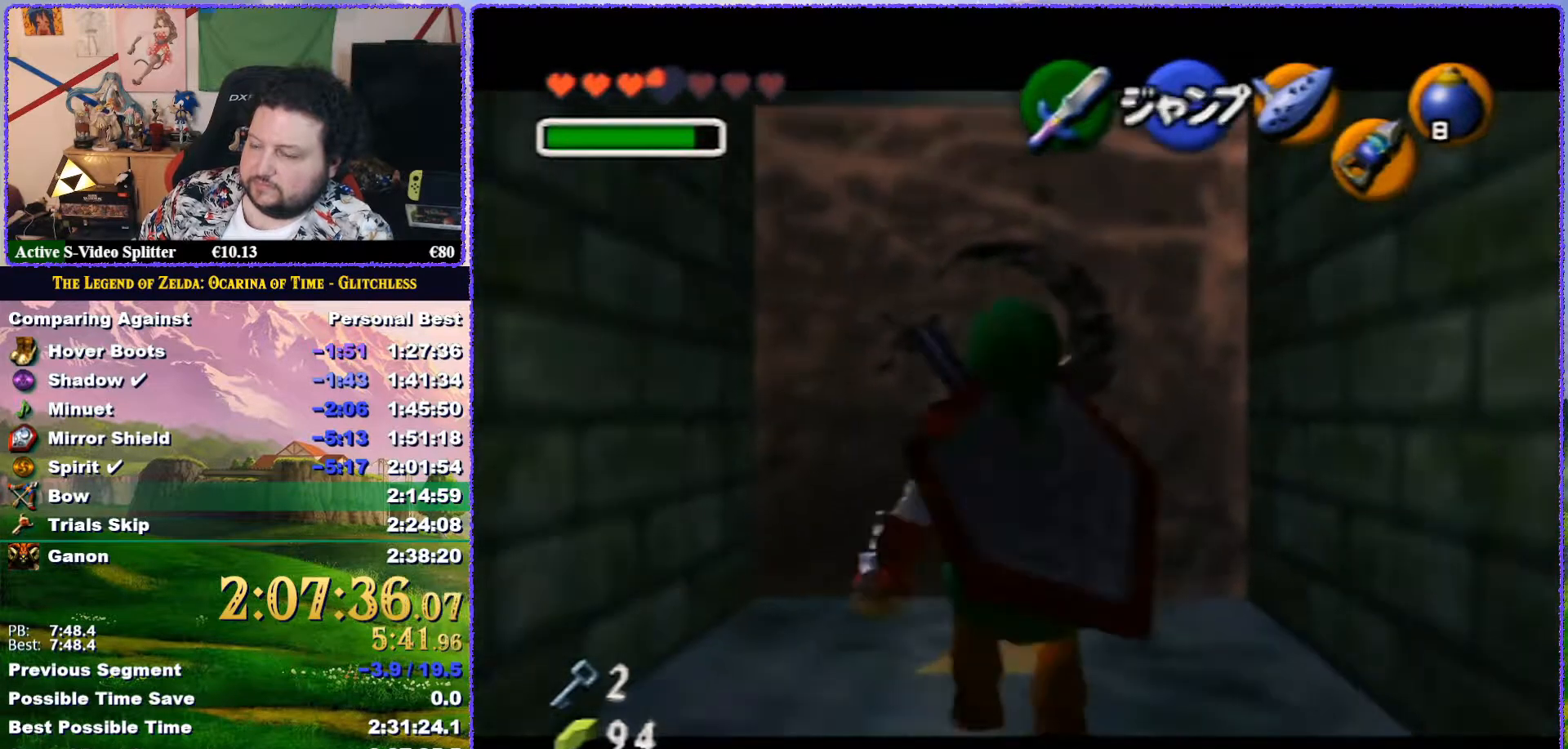
{"buttons": ["Z"], "left_stick": "down", "button_events": []}
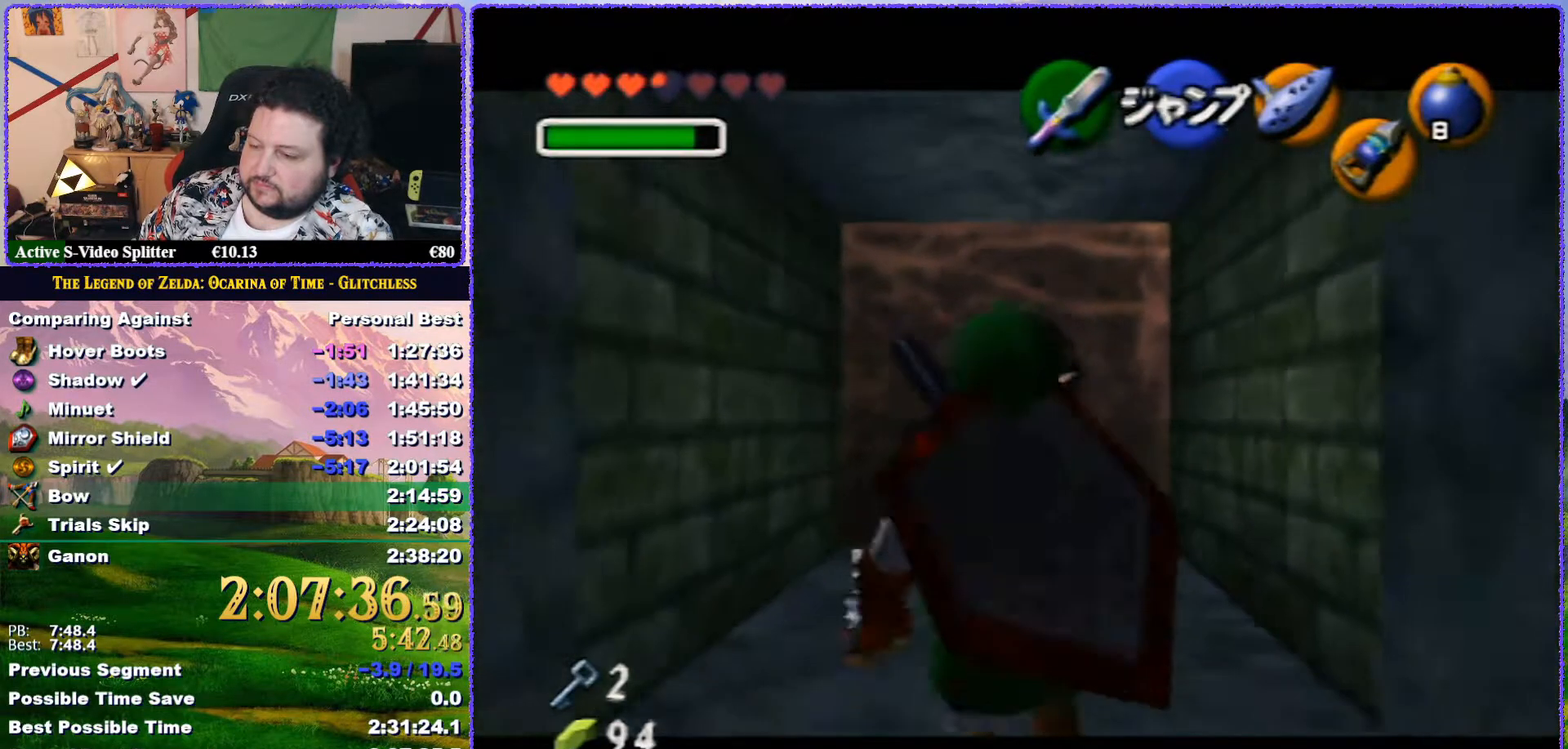
{"buttons": ["Z"], "left_stick": "down", "button_events": []}
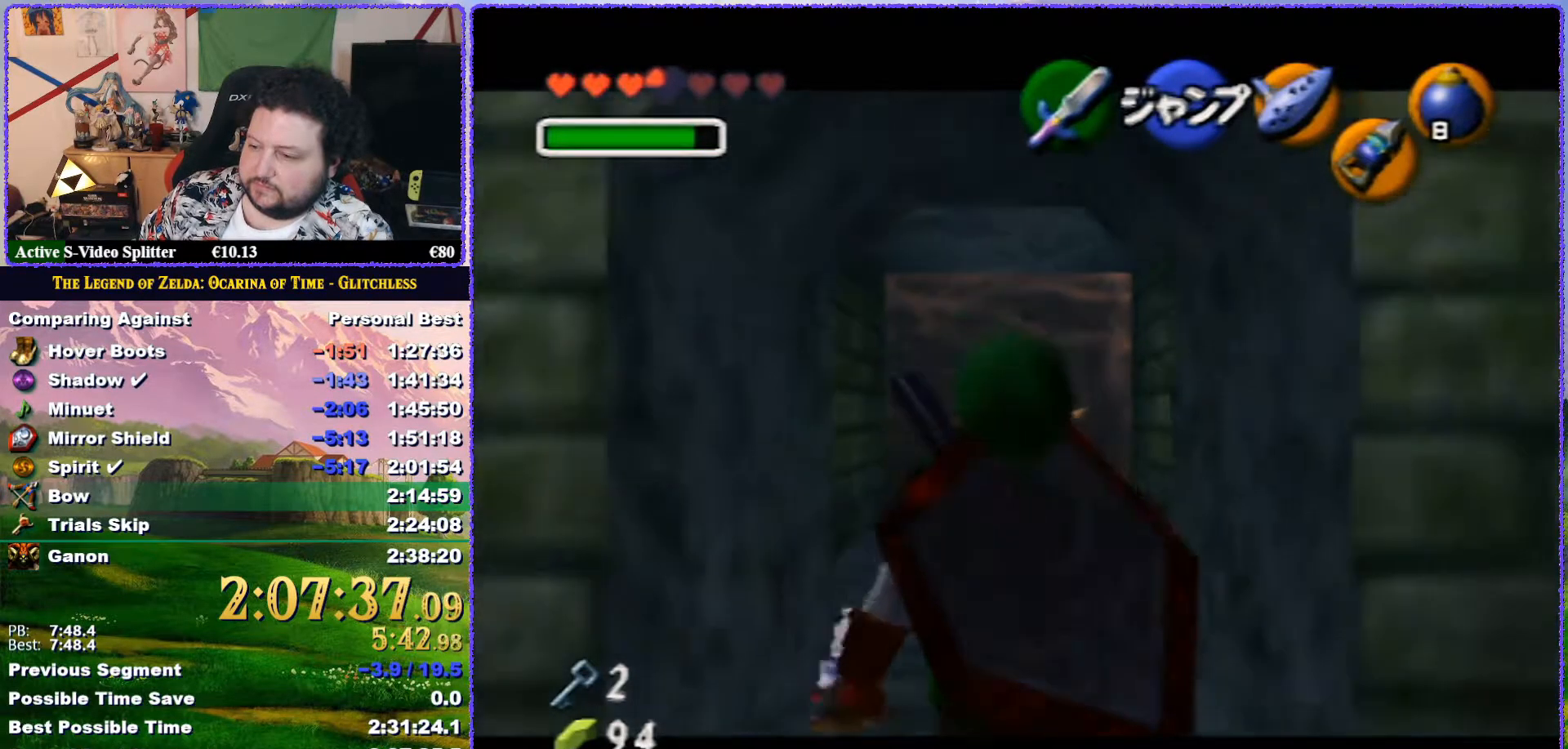
{"buttons": ["Z"], "left_stick": "left", "button_events": [[383, "A", "down"], [433, "A", "up"]]}
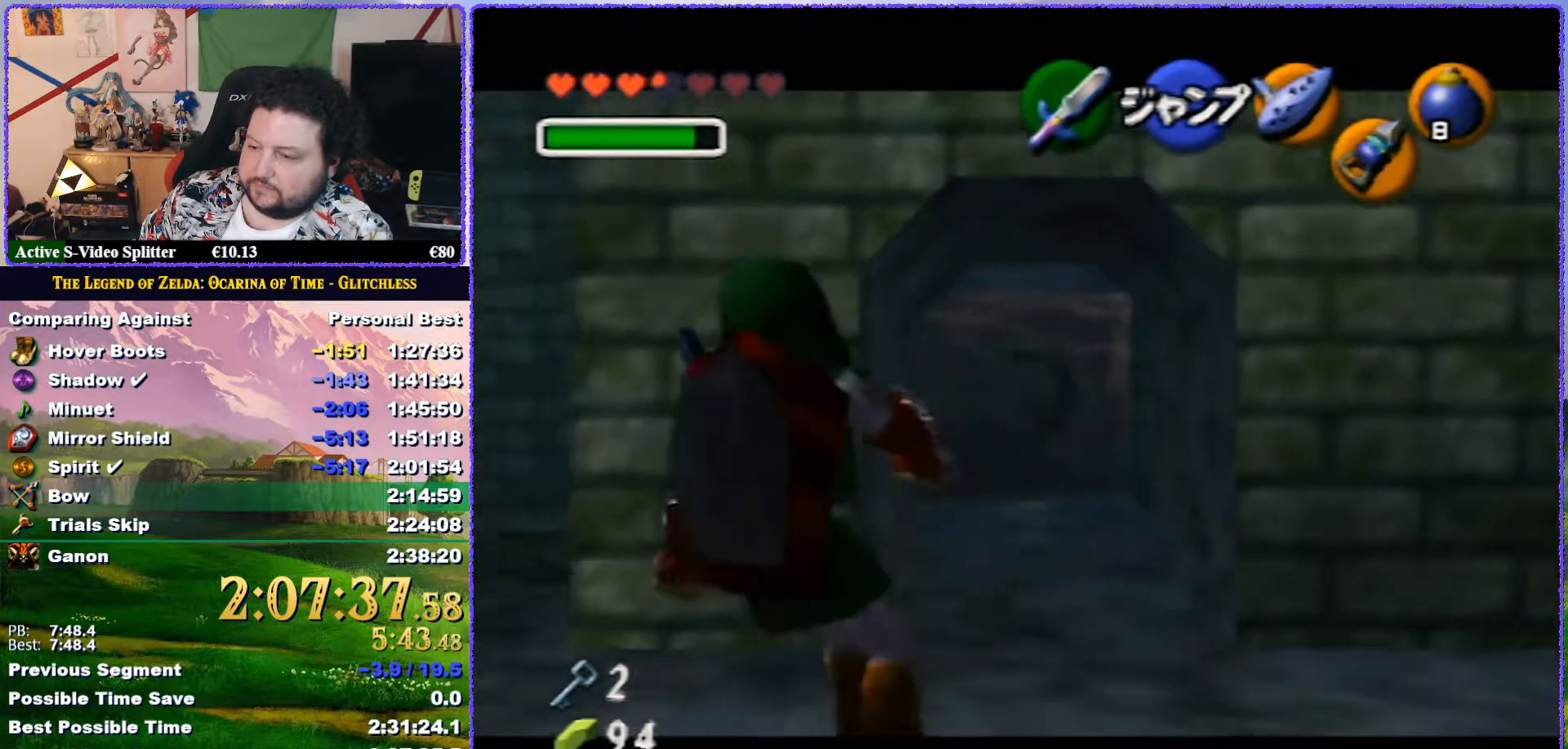
{"buttons": ["Z"], "left_stick": "up-left", "button_events": [[283, "A", "down"], [383, "A", "up"]]}
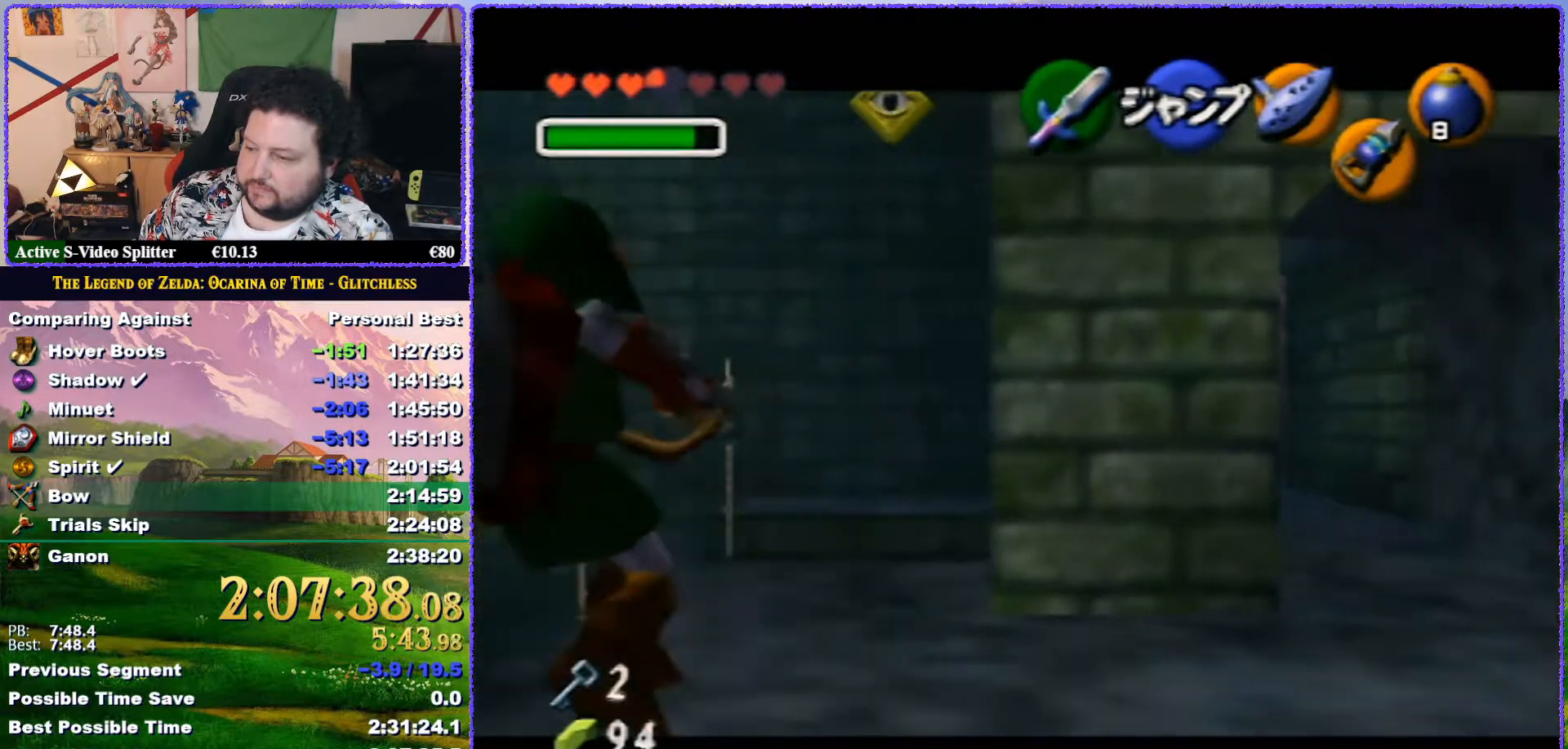
{"buttons": [], "left_stick": "center", "button_events": [[17, "Z", "up"]]}
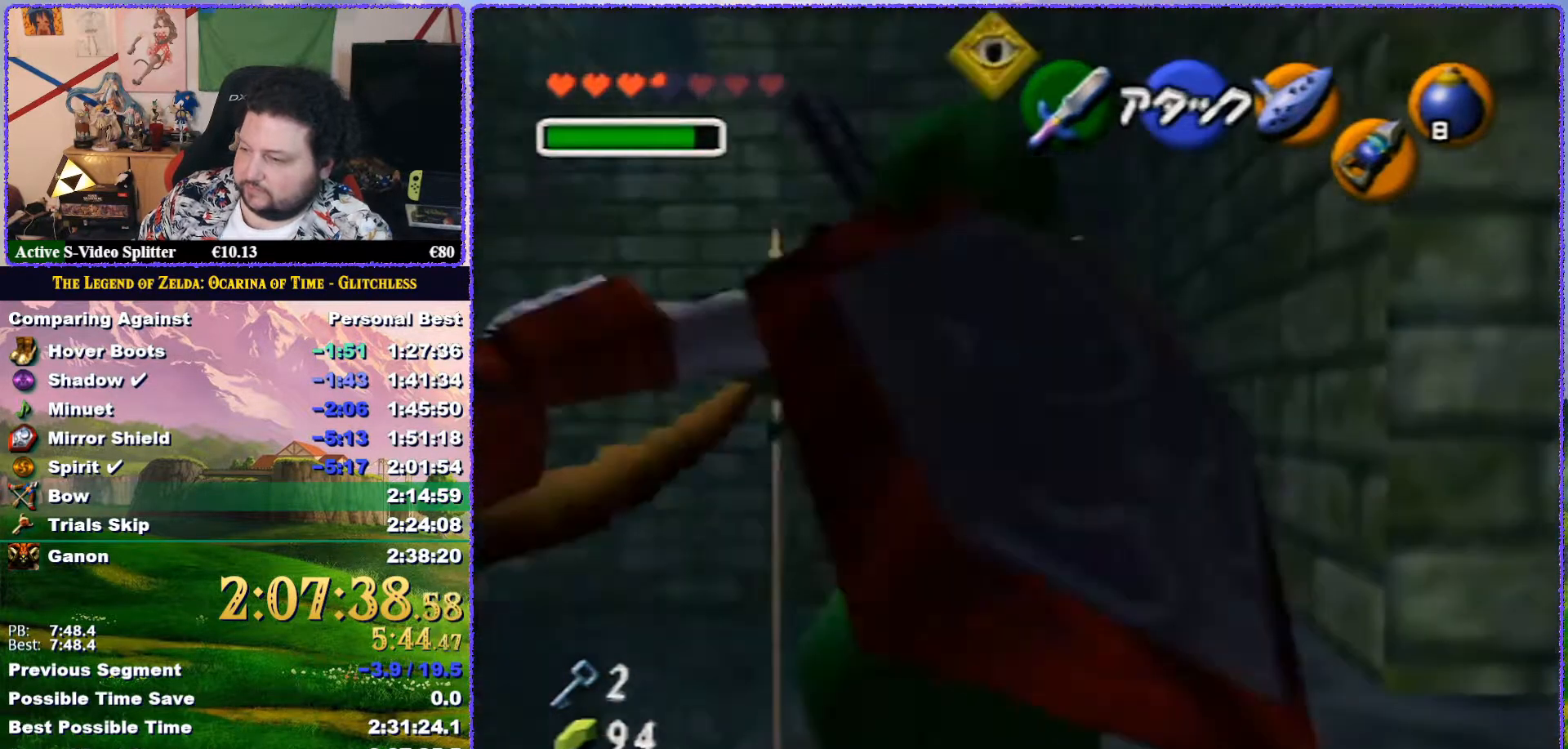
{"buttons": [], "left_stick": "up-right", "button_events": []}
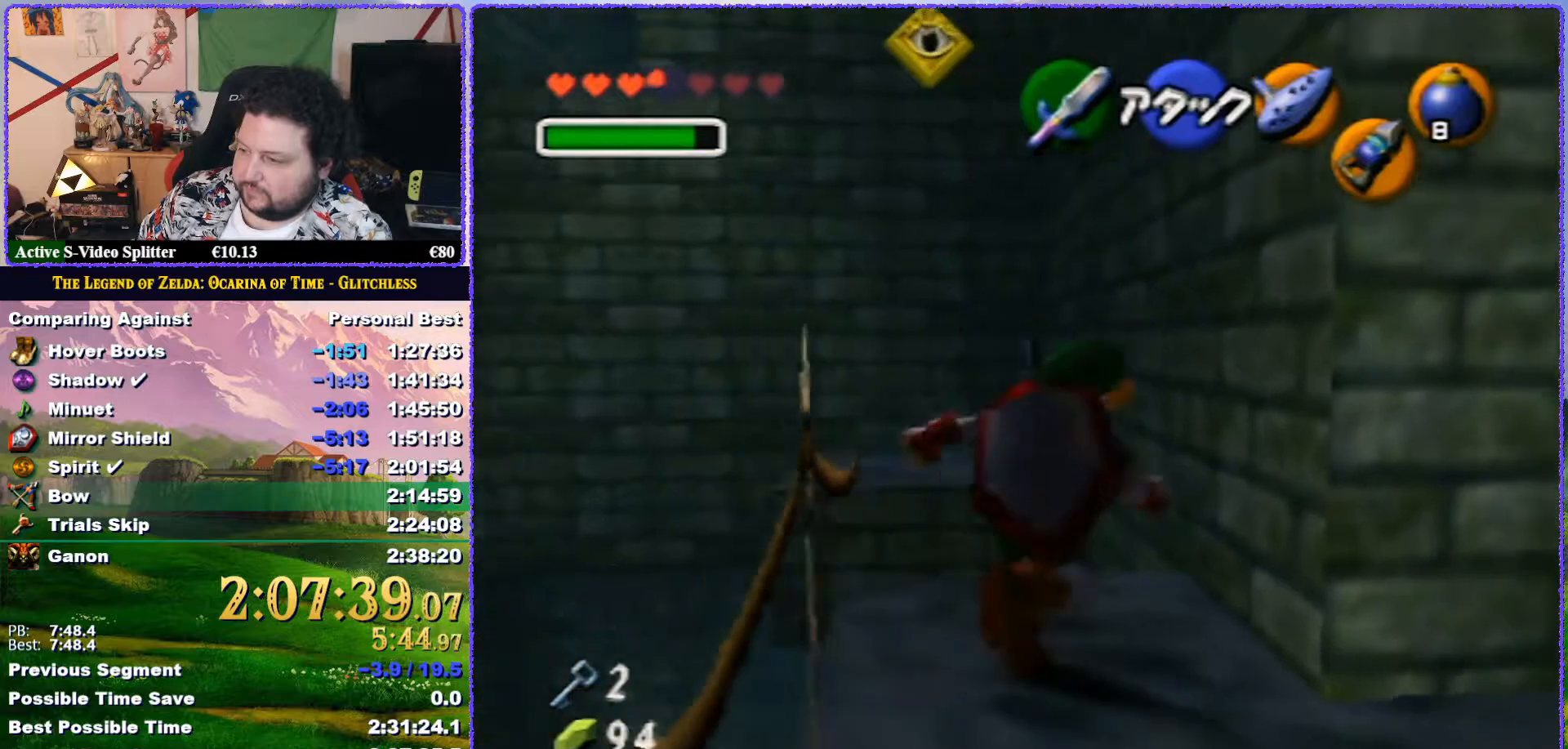
{"buttons": ["Z"], "left_stick": "left", "button_events": [[367, "Z", "down"]]}
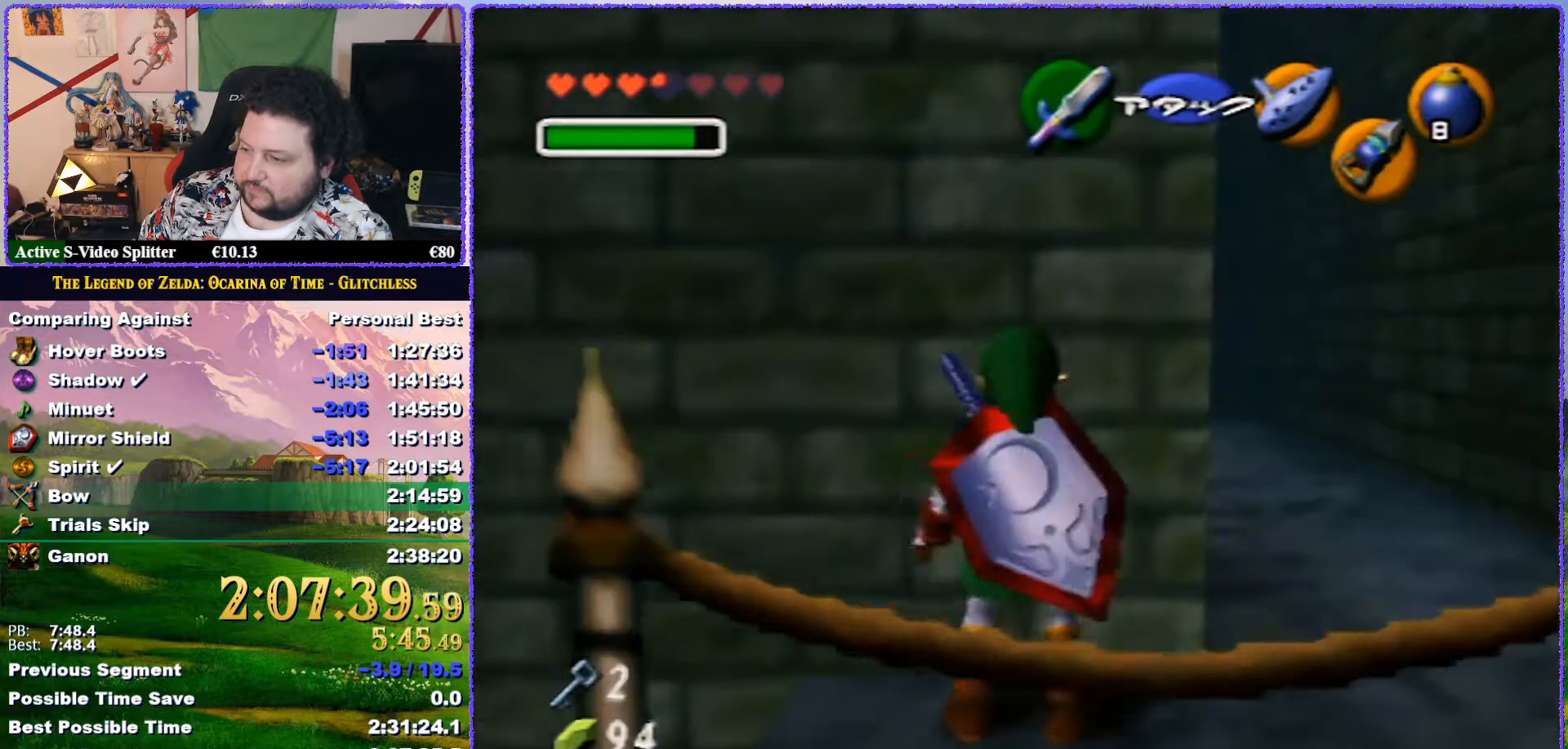
{"buttons": ["Z"], "left_stick": "left", "button_events": [[33, "A", "down"], [133, "A", "up"]]}
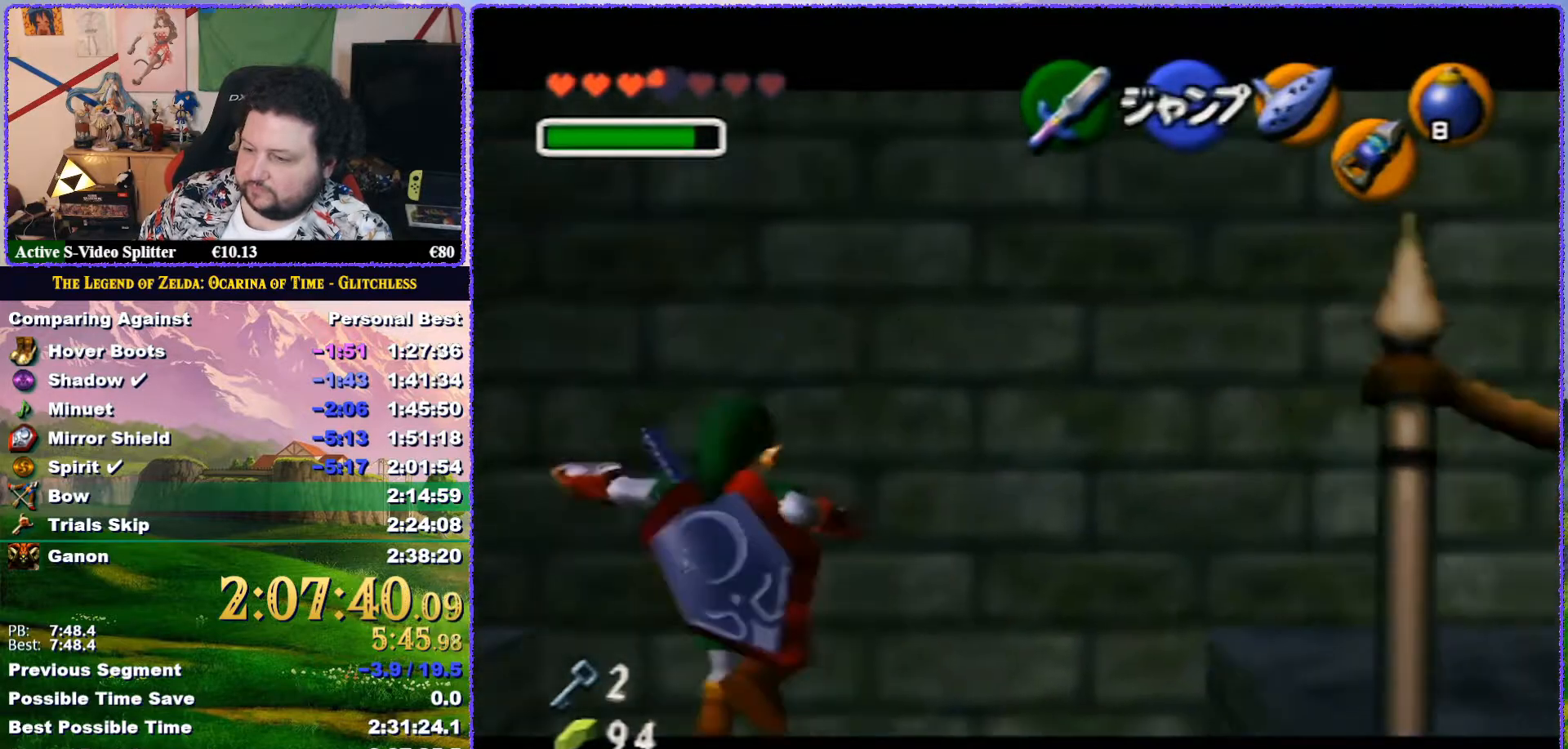
{"buttons": ["Z"], "left_stick": "left", "button_events": []}
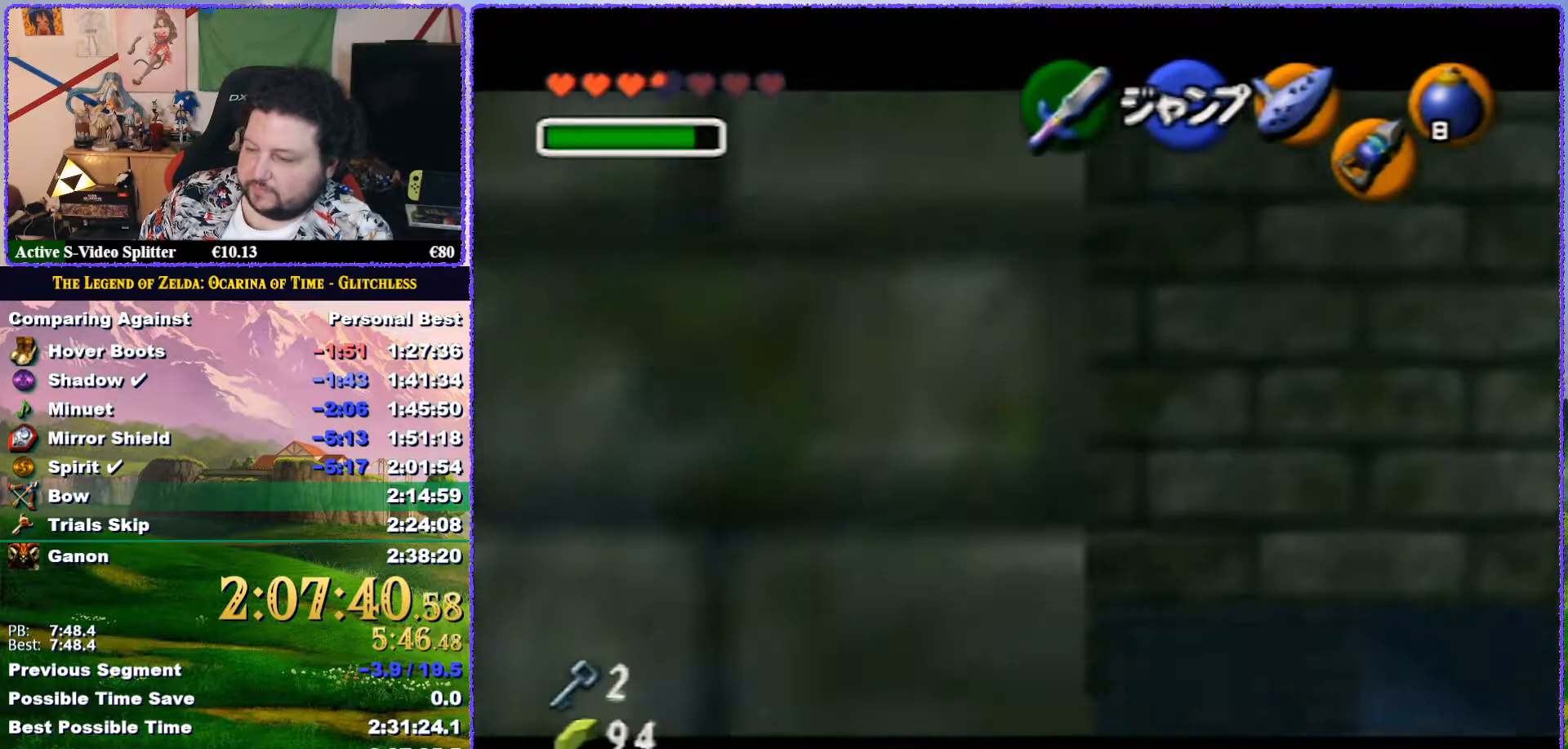
{"buttons": ["Z"], "left_stick": "left", "button_events": [[383, "A", "down"], [467, "A", "up"]]}
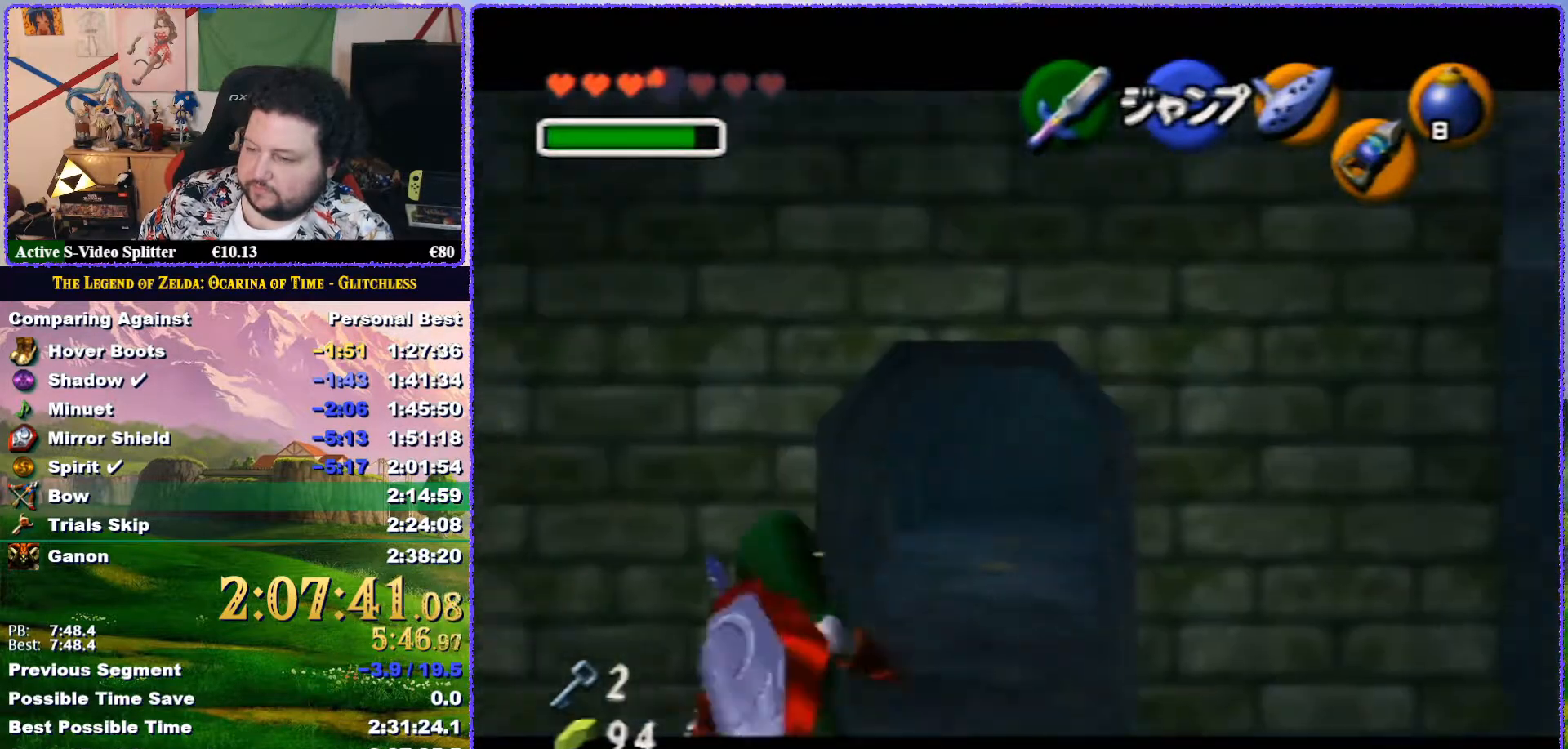
{"buttons": ["A", "Z"], "left_stick": "left", "button_events": [[250, "A", "down"], [350, "A", "up"], [417, "A", "down"]]}
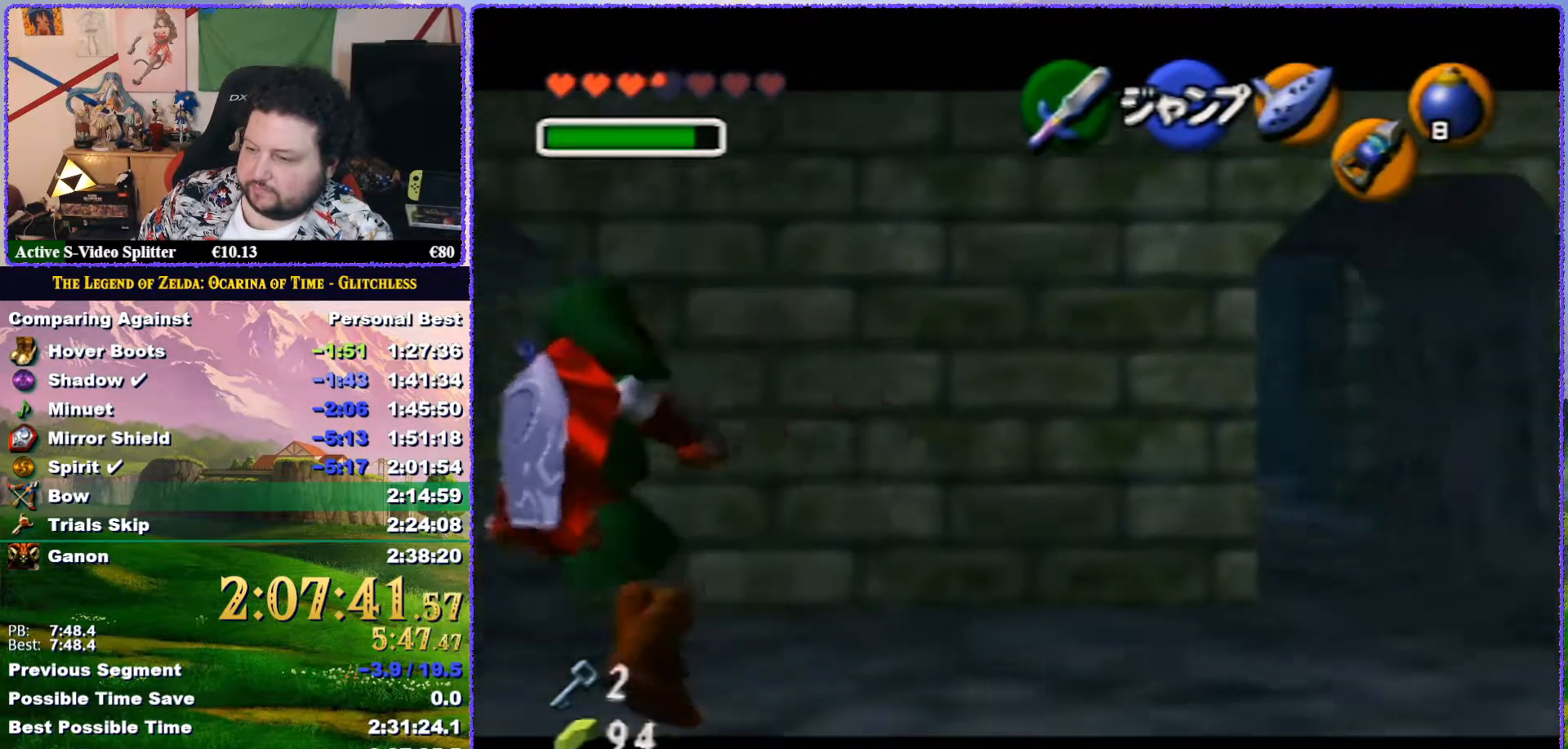
{"buttons": [], "left_stick": "center", "button_events": [[50, "A", "up"], [200, "A", "down"], [283, "A", "up"], [400, "Z", "up"]]}
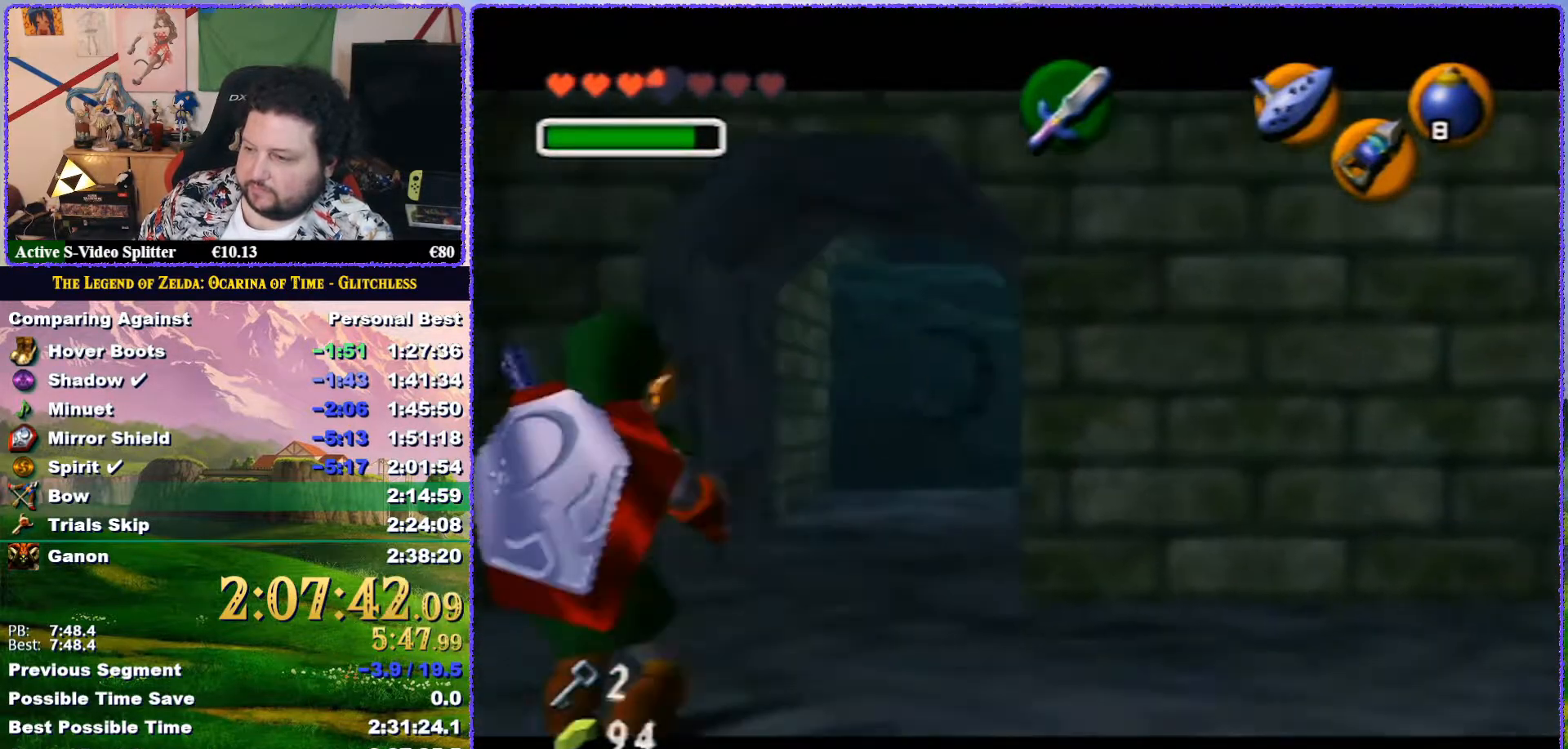
{"buttons": ["A"], "left_stick": "center", "button_events": [[283, "A", "down"]]}
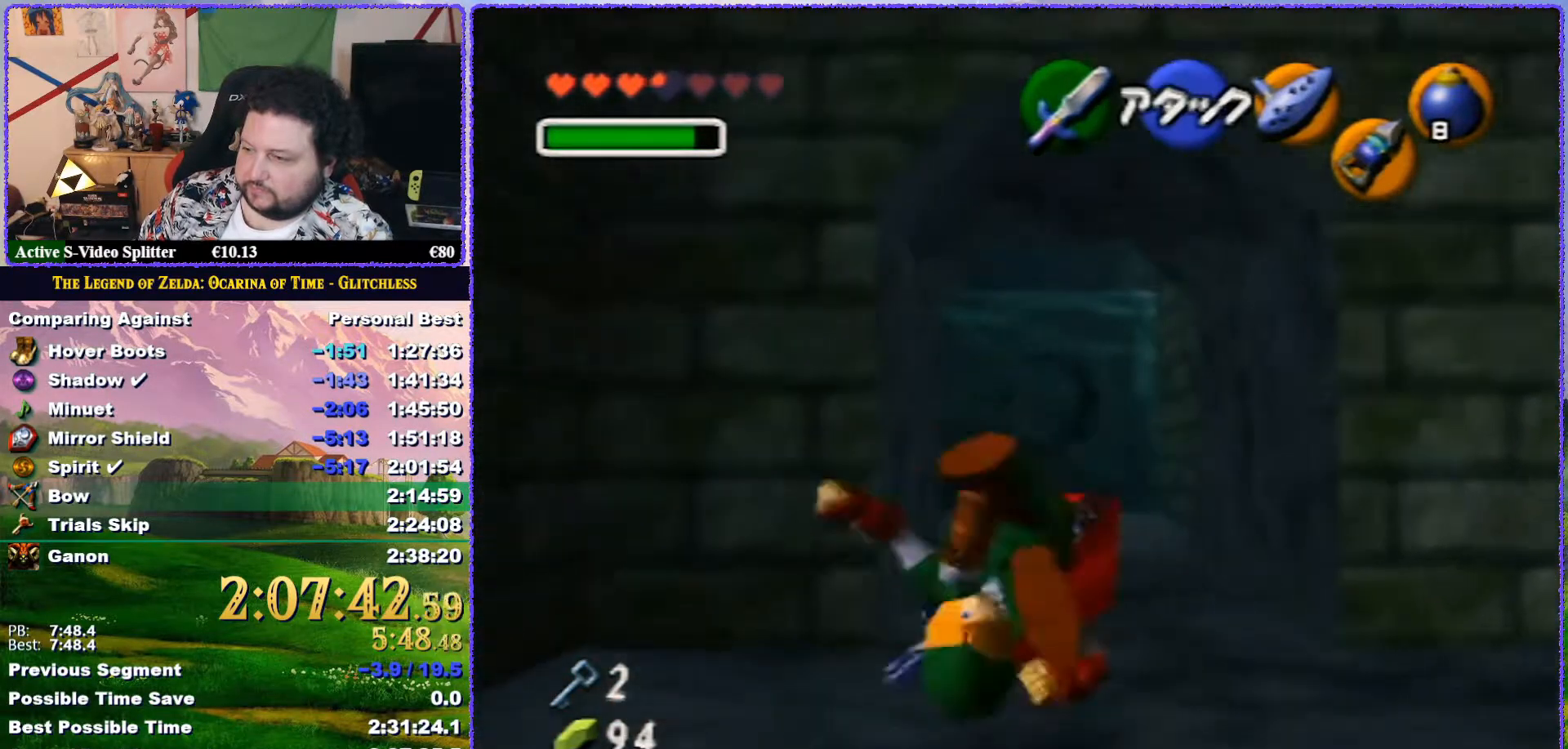
{"buttons": [], "left_stick": "center", "button_events": [[333, "A", "up"]]}